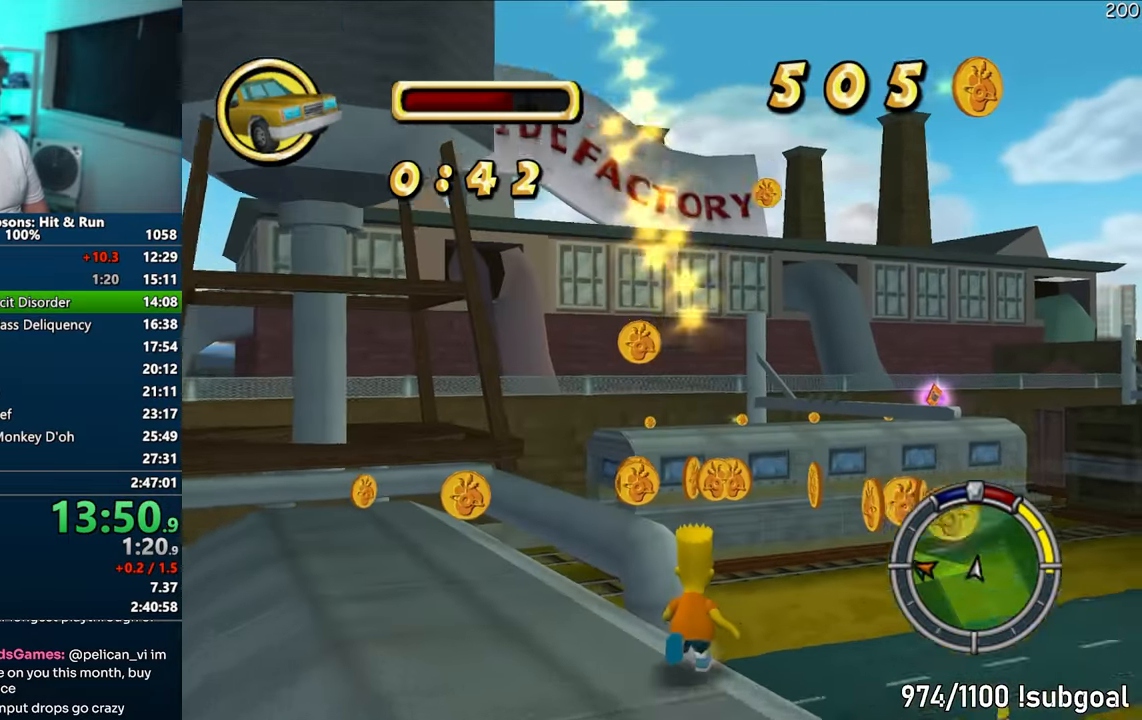
Gameplay with a controller (PlayStation layout); each line is a JSON object with the inputs held at the frame after it. "events" lists button and stick changes between this image and that frame as [ms after this image, input, new state], when the widget could be followed in between. Not read: L3 R3.
{"buttons": ["SQUARE", "L1", "R1"], "left_stick": "up", "right_stick": "up", "events": [[133, "SQUARE", "down"]]}
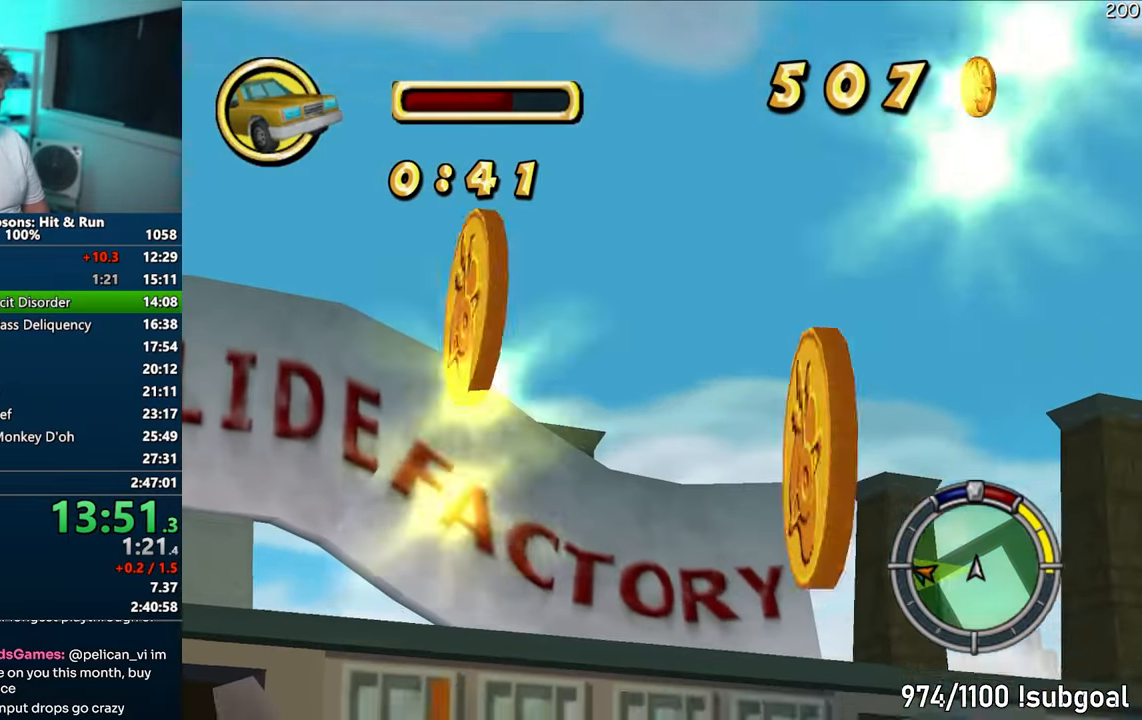
{"buttons": ["SQUARE", "L1", "R1"], "left_stick": "up", "right_stick": "up", "events": []}
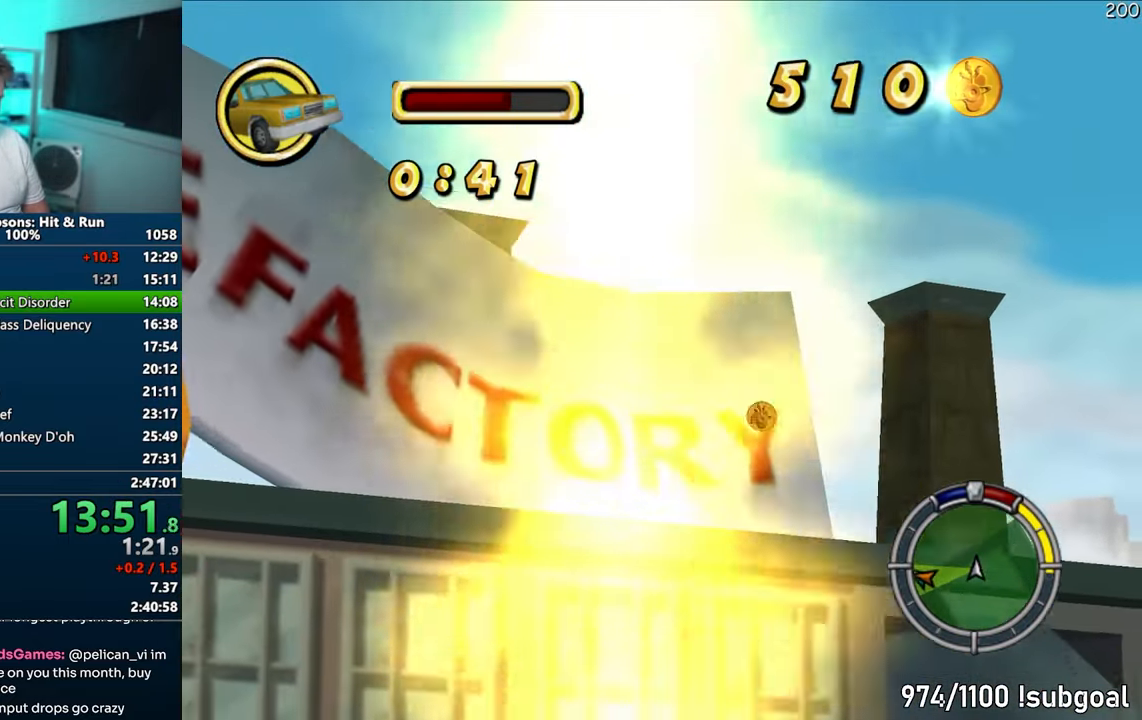
{"buttons": ["SQUARE", "L1", "R1"], "left_stick": "up", "right_stick": "up", "events": []}
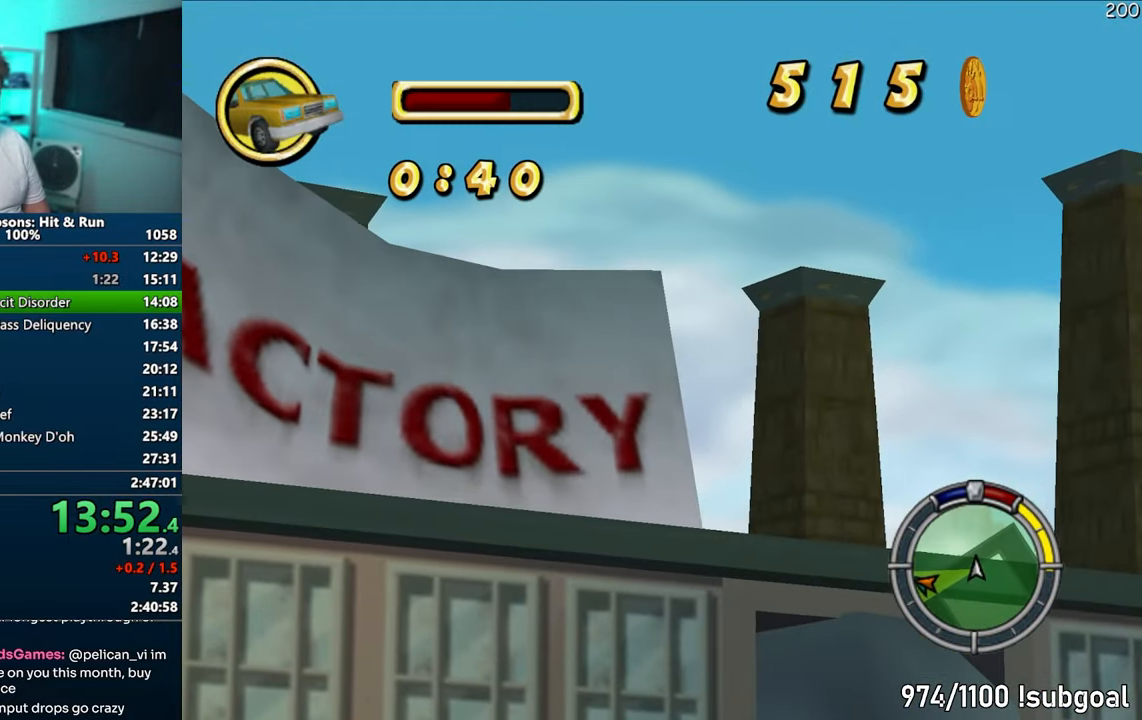
{"buttons": ["SQUARE", "L1", "R1"], "left_stick": "up", "right_stick": "up", "events": []}
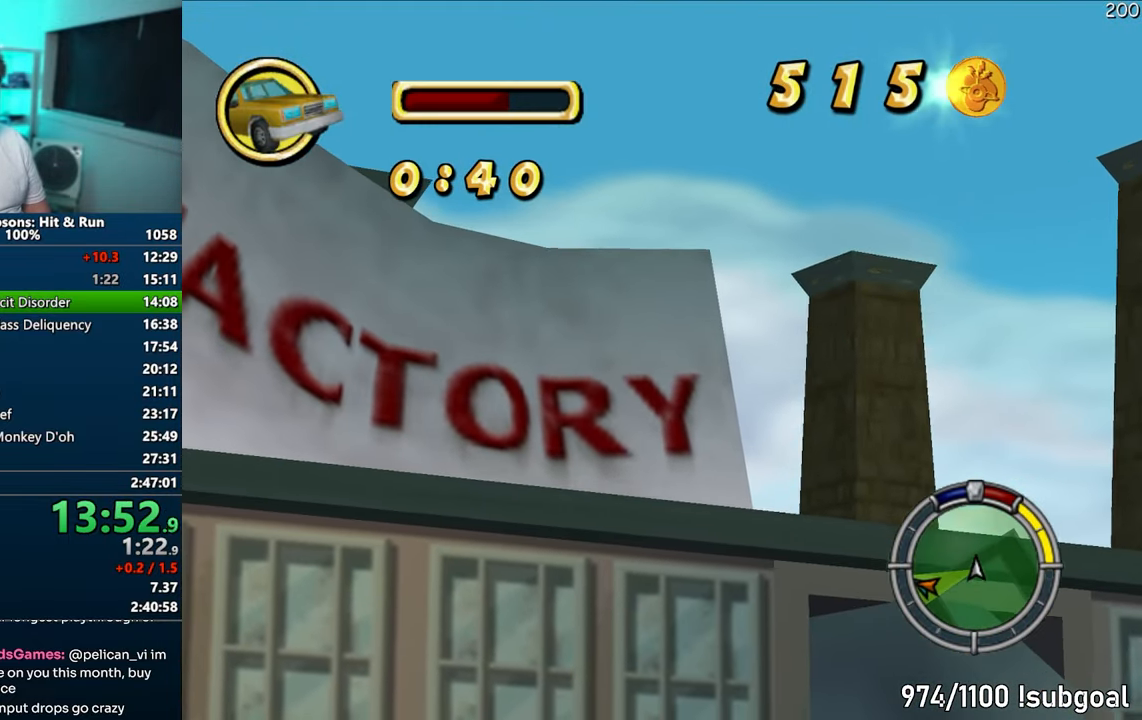
{"buttons": ["SQUARE", "L1", "R1"], "left_stick": "up", "right_stick": "up", "events": []}
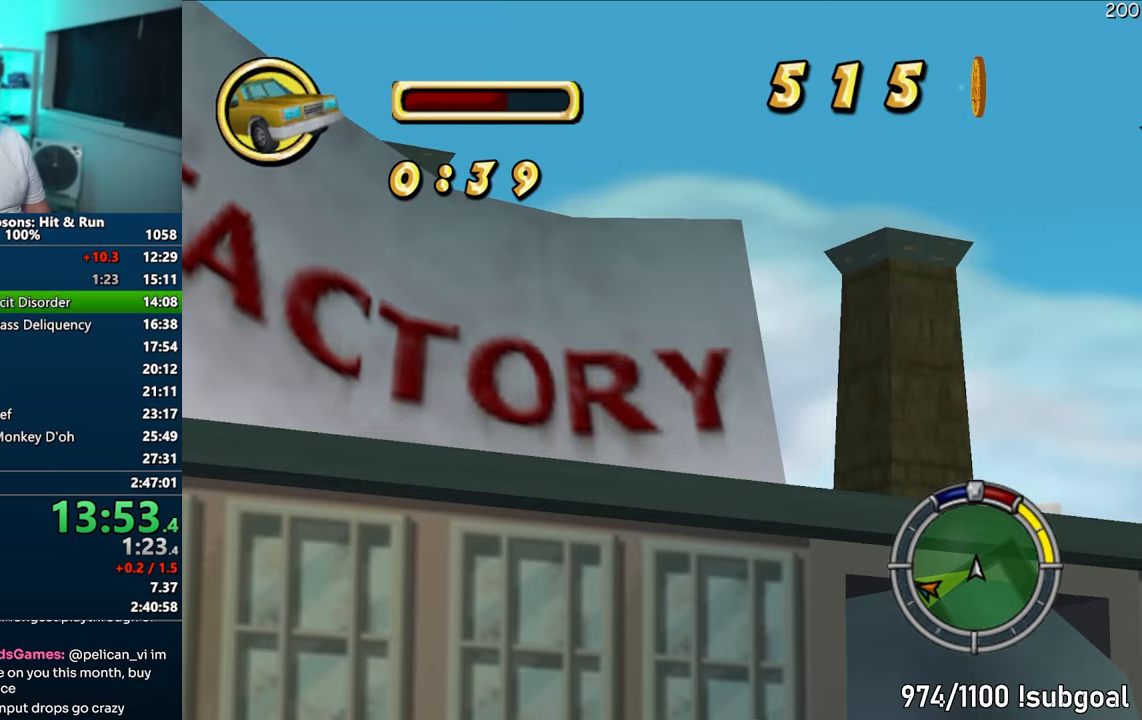
{"buttons": ["SQUARE", "L1", "R1"], "left_stick": "up", "right_stick": "up", "events": []}
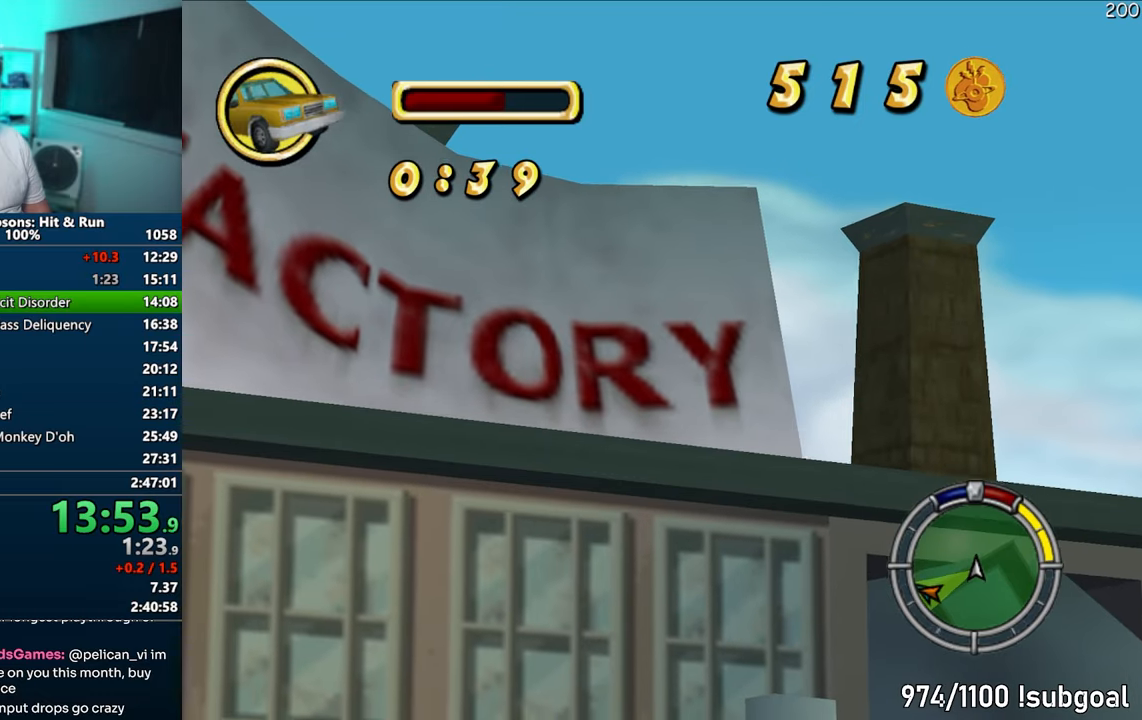
{"buttons": ["SQUARE", "L1", "R1"], "left_stick": "up", "right_stick": "up", "events": []}
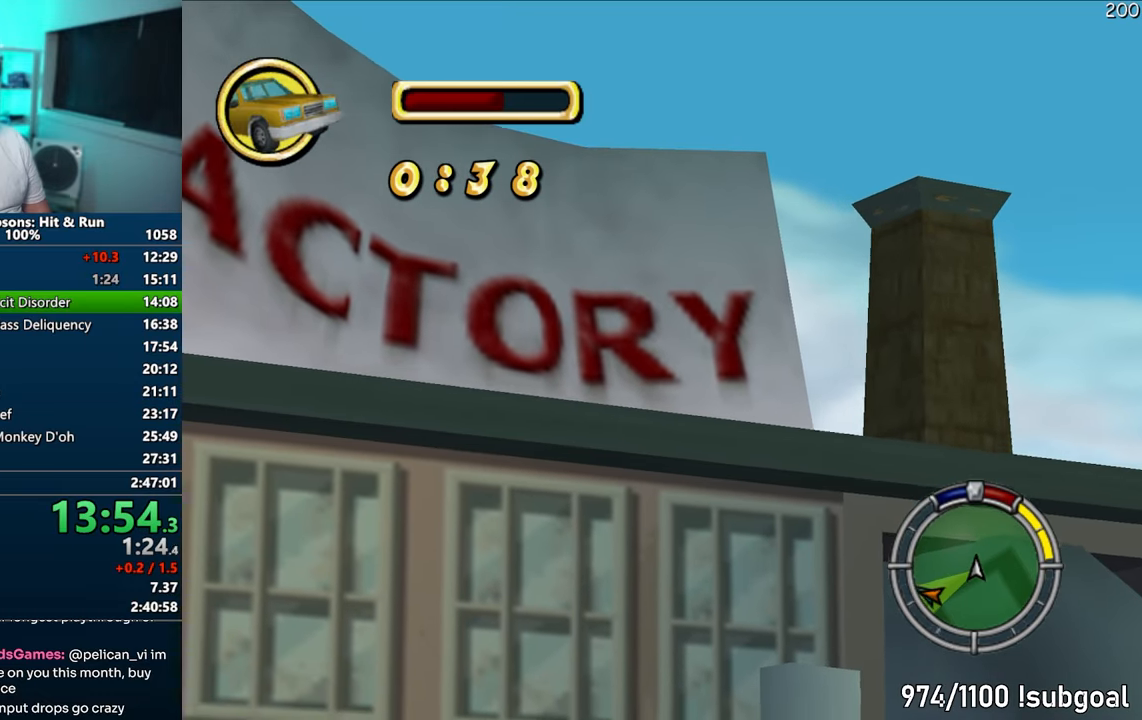
{"buttons": ["SQUARE", "L1", "R1"], "left_stick": "up", "right_stick": "up", "events": []}
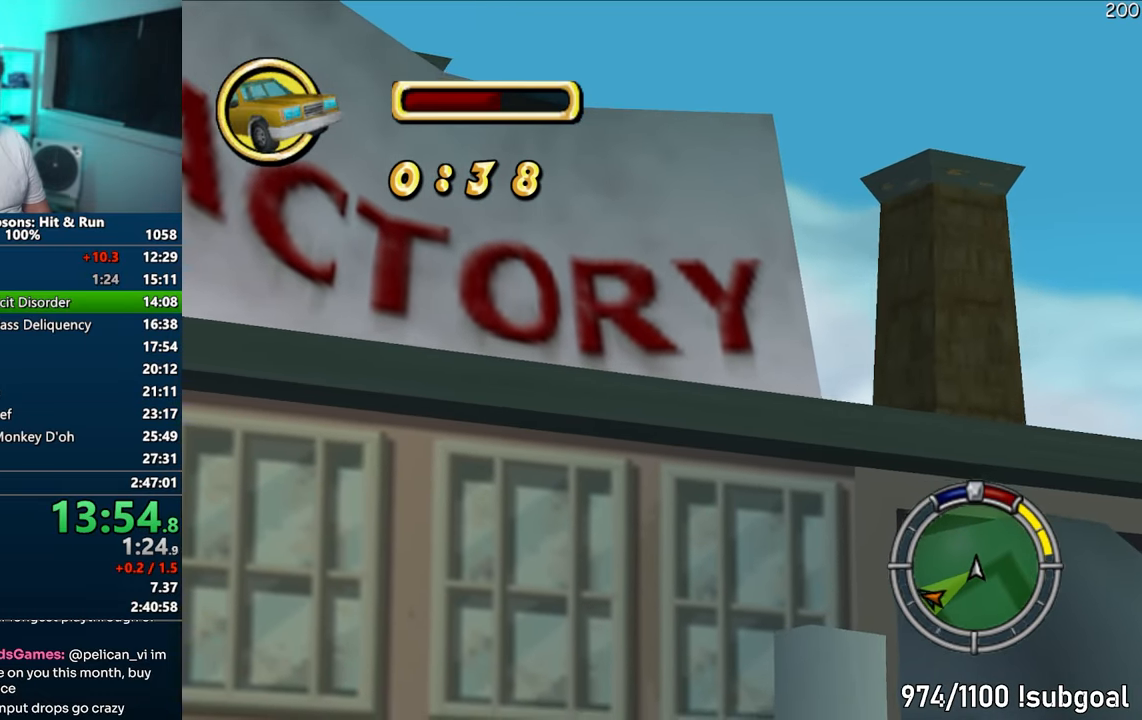
{"buttons": ["SQUARE", "L1", "R1"], "left_stick": "up", "right_stick": "up", "events": []}
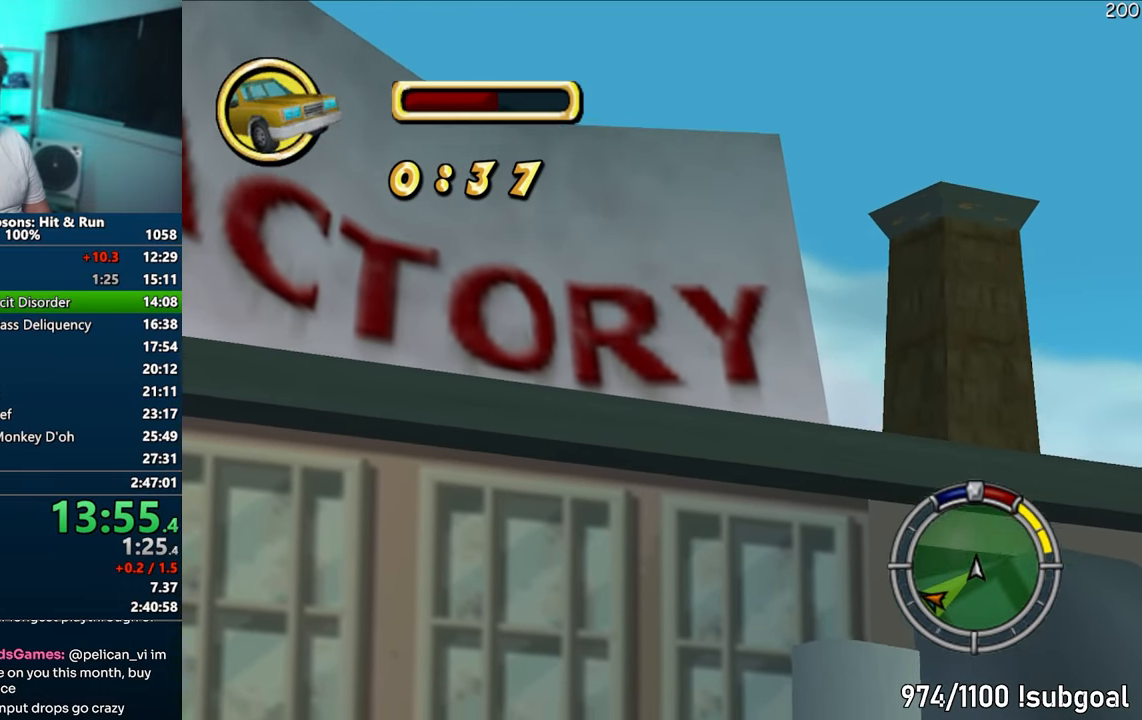
{"buttons": ["SQUARE", "L1", "R1"], "left_stick": "up", "right_stick": "up", "events": []}
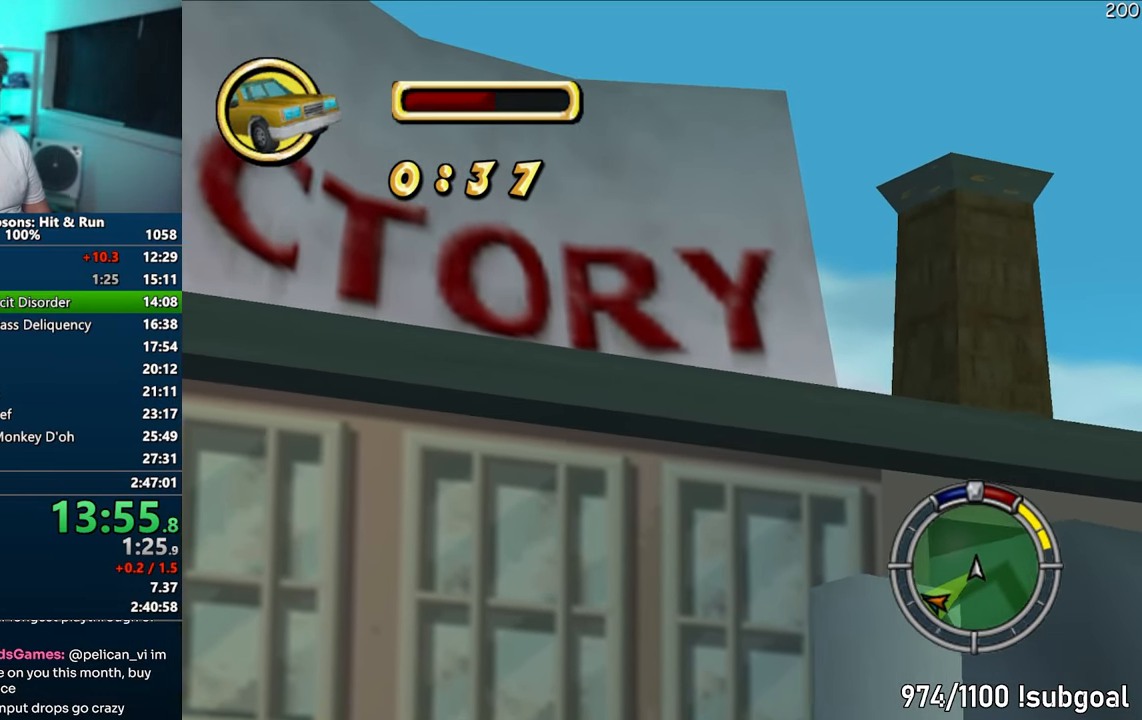
{"buttons": ["CIRCLE"], "left_stick": "up-right", "right_stick": "center", "events": [[400, "right_stick", "center"], [417, "R1", "up"], [417, "SQUARE", "up"], [417, "left_stick", "up-right"], [450, "L1", "up"], [483, "CIRCLE", "down"]]}
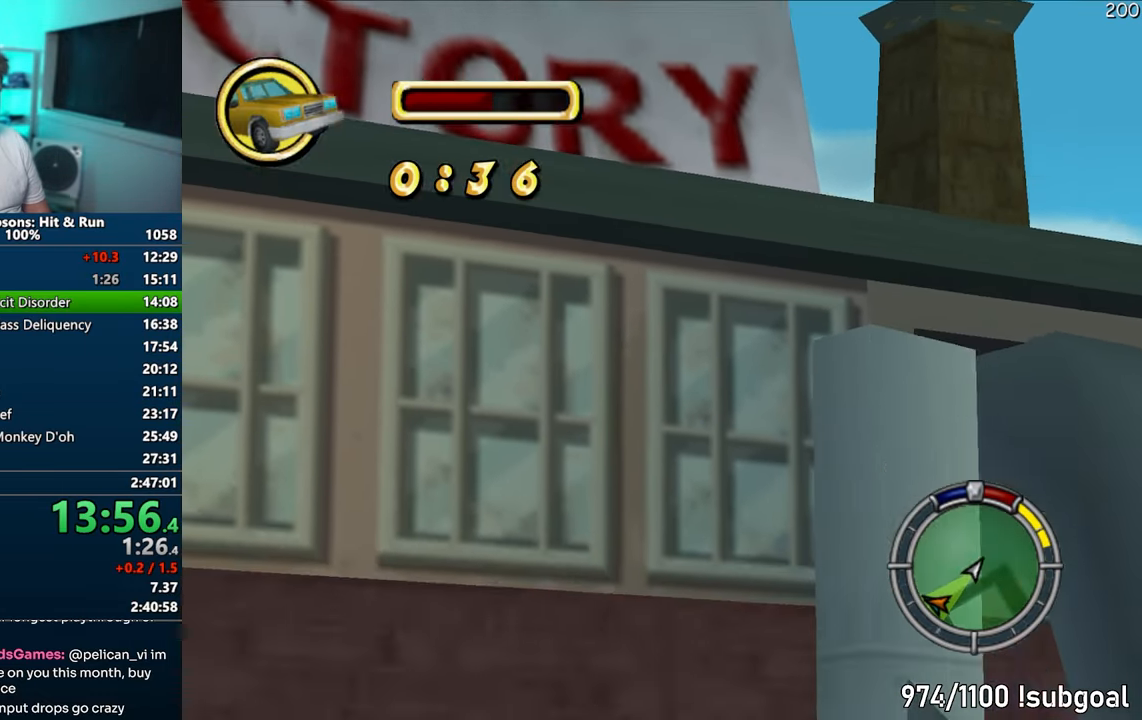
{"buttons": [], "left_stick": "up-right", "right_stick": "down-left", "events": [[100, "CROSS", "down"], [133, "CIRCLE", "up"], [250, "CROSS", "up"], [433, "right_stick", "down-left"]]}
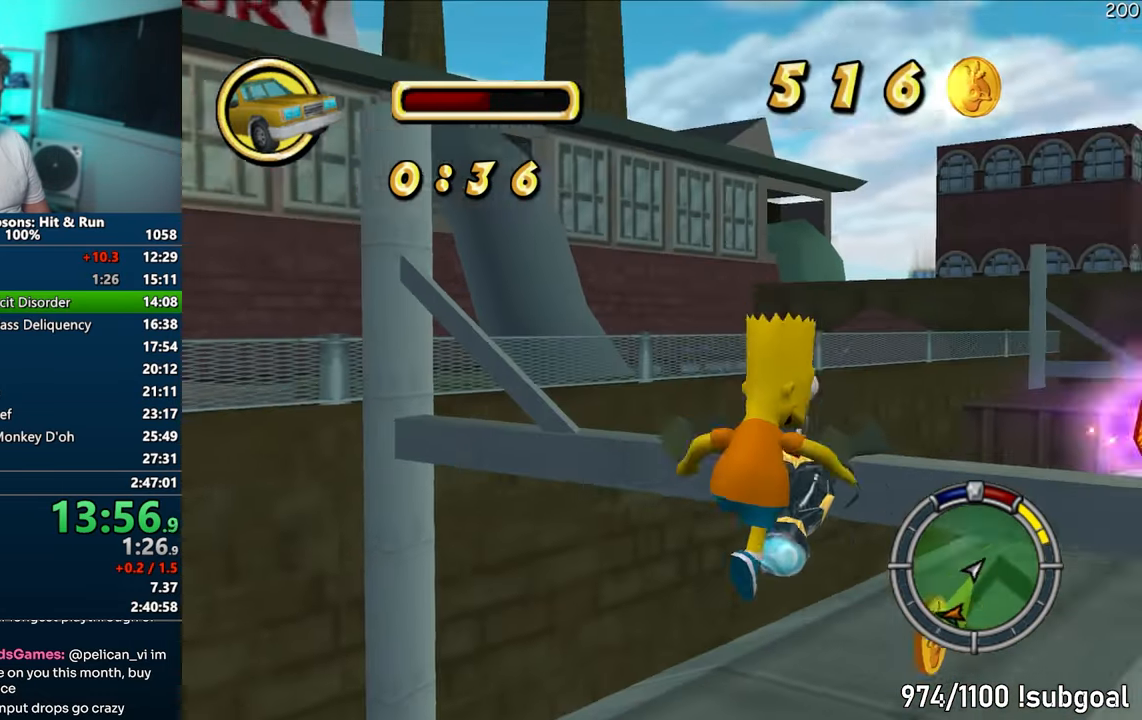
{"buttons": ["CROSS"], "left_stick": "right", "right_stick": "center", "events": [[100, "right_stick", "center"], [267, "left_stick", "up-left"], [333, "CIRCLE", "down"], [400, "CROSS", "down"], [417, "CIRCLE", "up"], [483, "left_stick", "right"]]}
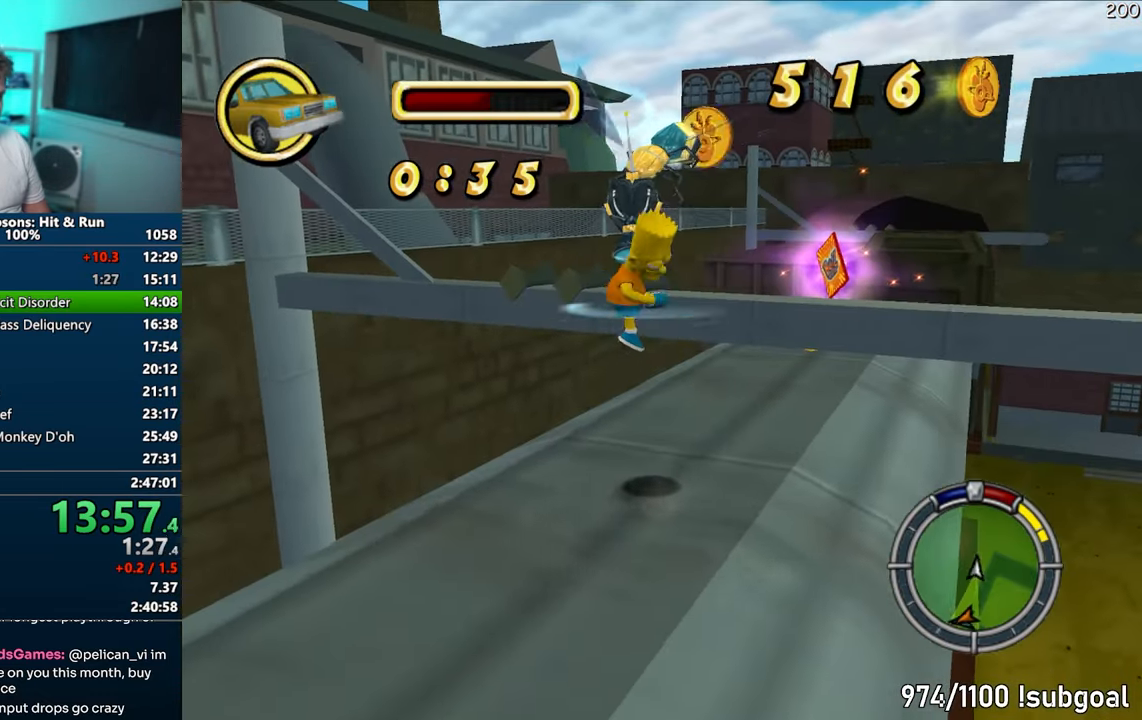
{"buttons": [], "left_stick": "up-right", "right_stick": "down", "events": [[50, "CROSS", "up"], [217, "right_stick", "down"], [233, "left_stick", "up-right"]]}
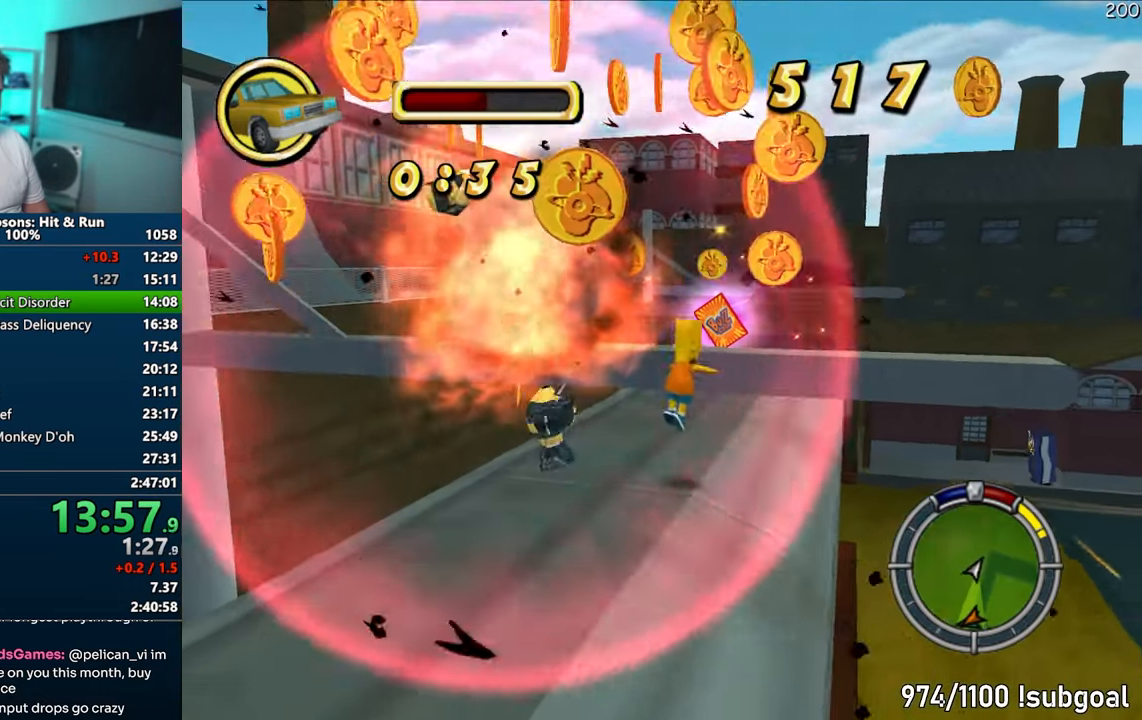
{"buttons": [], "left_stick": "down", "right_stick": "center", "events": [[67, "SQUARE", "down"], [233, "right_stick", "center"], [267, "SQUARE", "up"], [350, "left_stick", "down-right"], [417, "left_stick", "down"]]}
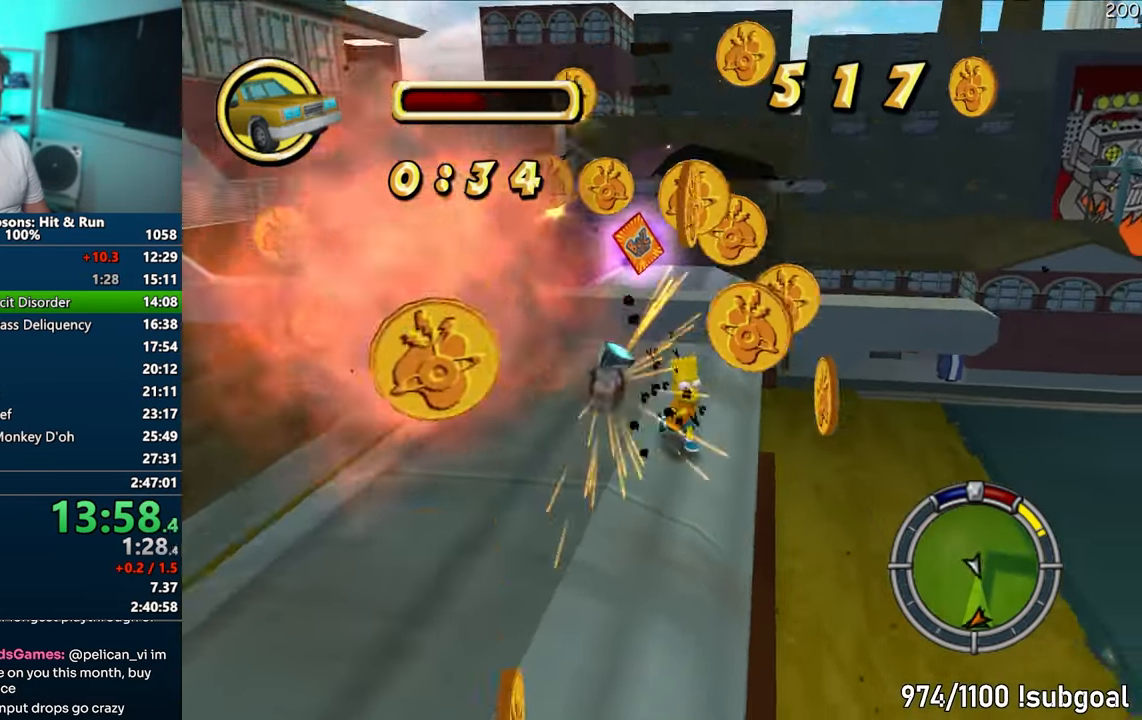
{"buttons": ["SQUARE"], "left_stick": "left", "right_stick": "down-left", "events": [[33, "left_stick", "down-left"], [50, "SQUARE", "down"], [100, "right_stick", "down-left"], [317, "left_stick", "left"]]}
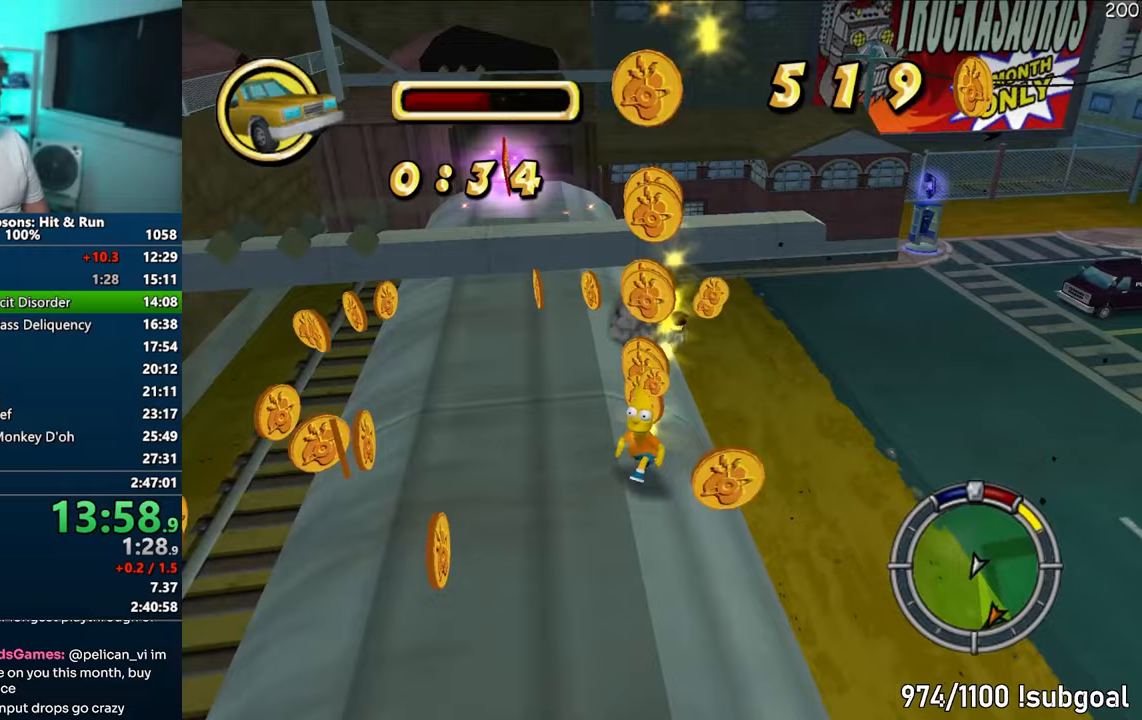
{"buttons": ["SQUARE"], "left_stick": "right", "right_stick": "center", "events": [[167, "left_stick", "up"], [300, "right_stick", "center"], [333, "left_stick", "right"]]}
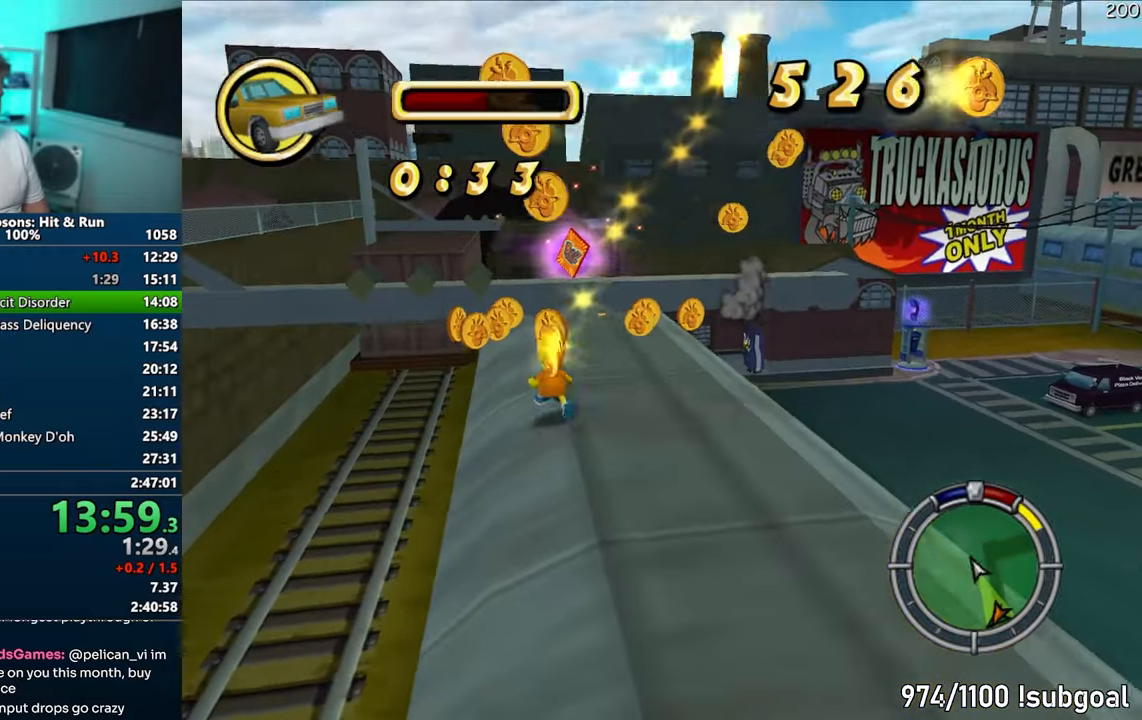
{"buttons": ["SQUARE"], "left_stick": "up-left", "right_stick": "center", "events": [[317, "left_stick", "up"], [383, "left_stick", "up-left"]]}
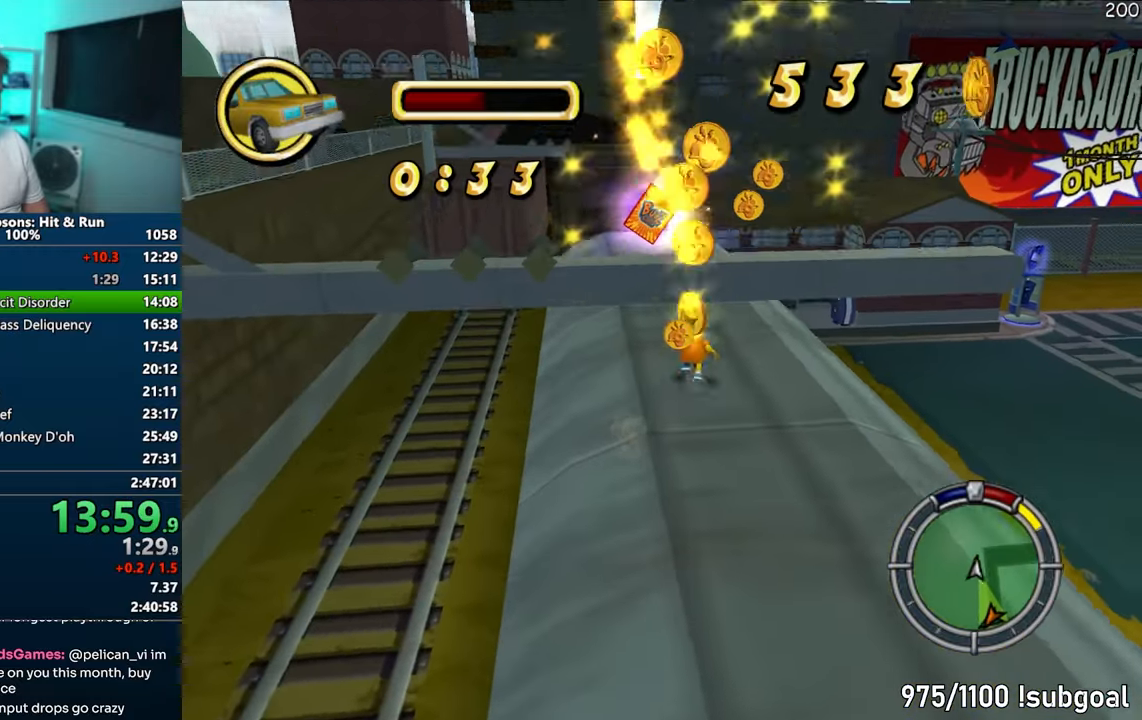
{"buttons": ["SQUARE"], "left_stick": "center", "right_stick": "center", "events": [[133, "left_stick", "up"], [233, "CIRCLE", "down"], [367, "CIRCLE", "up"], [483, "left_stick", "center"]]}
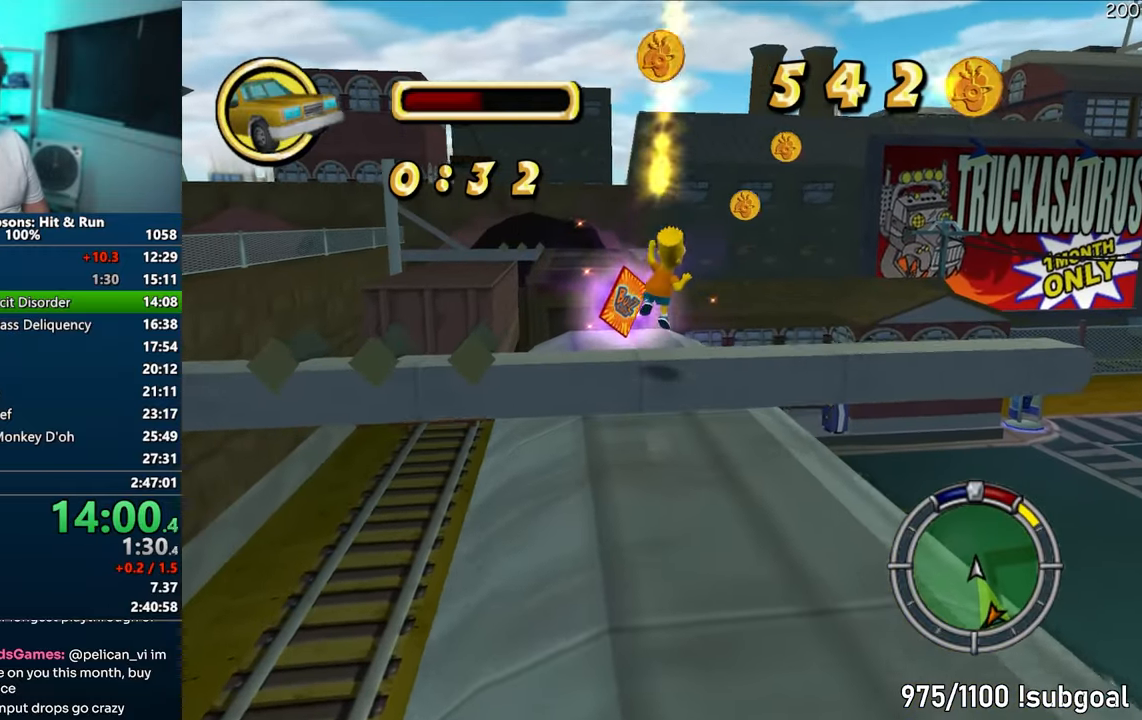
{"buttons": ["SQUARE"], "left_stick": "up", "right_stick": "center", "events": [[117, "left_stick", "up"], [133, "right_stick", "right"], [433, "right_stick", "center"]]}
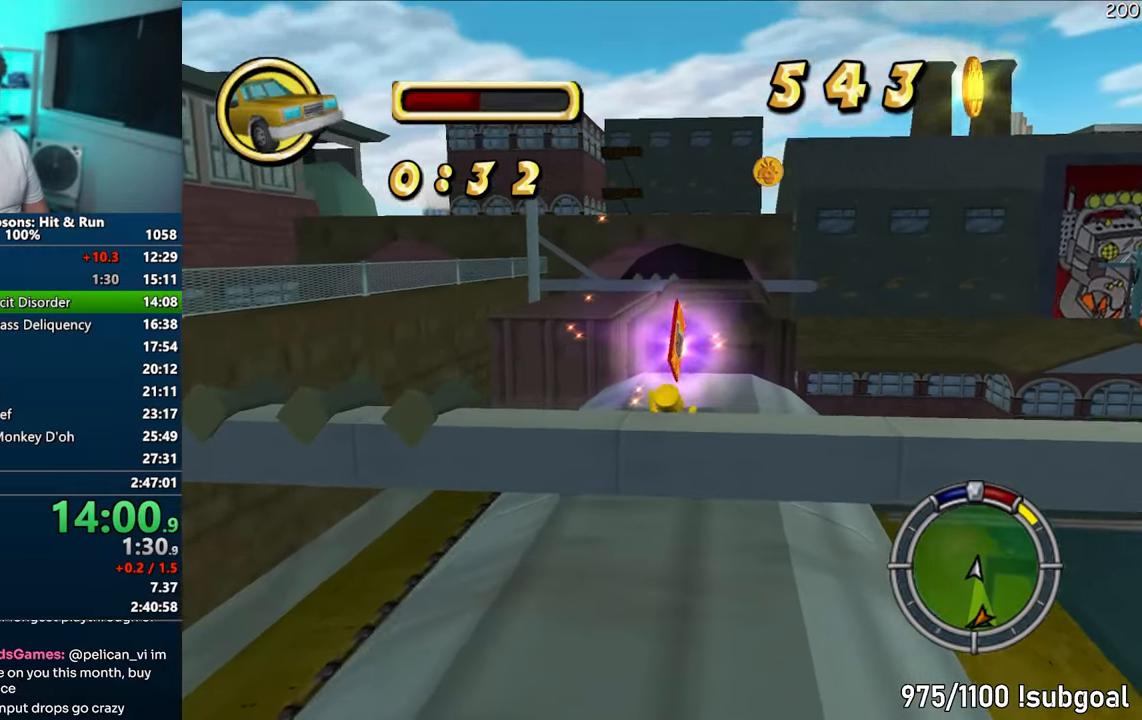
{"buttons": ["SQUARE"], "left_stick": "up", "right_stick": "center", "events": [[83, "CIRCLE", "down"], [217, "CIRCLE", "up"]]}
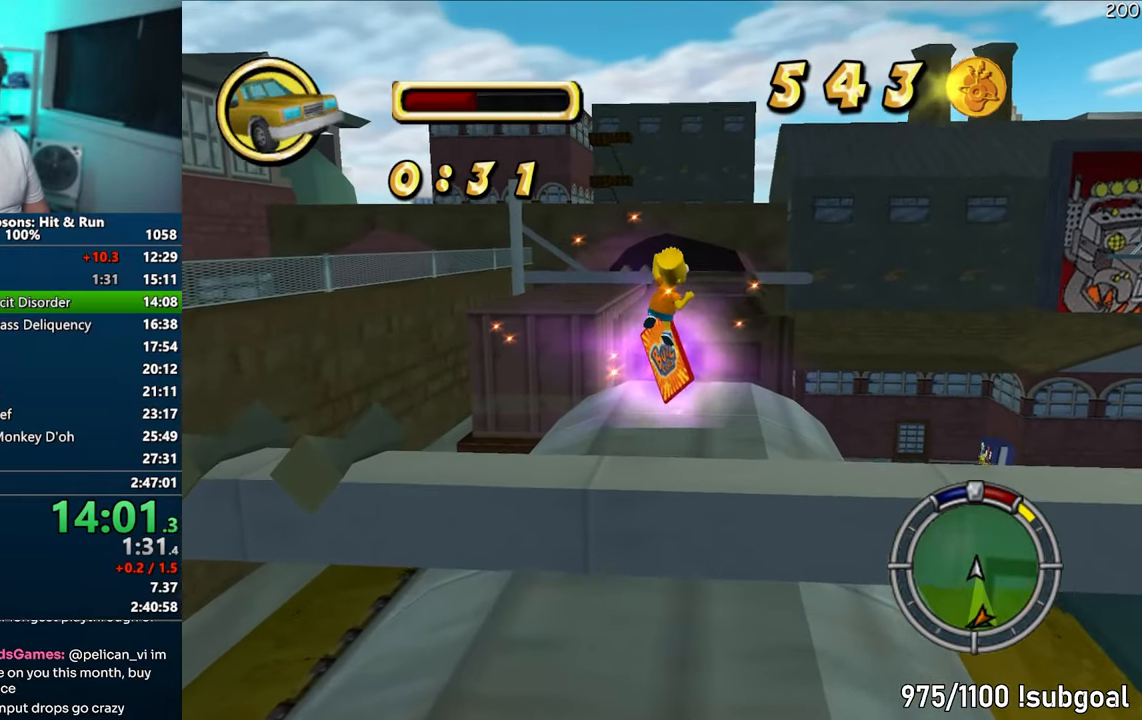
{"buttons": ["SQUARE"], "left_stick": "down-right", "right_stick": "right", "events": [[67, "SQUARE", "up"], [217, "left_stick", "right"], [283, "left_stick", "down-right"], [317, "right_stick", "right"], [467, "SQUARE", "down"]]}
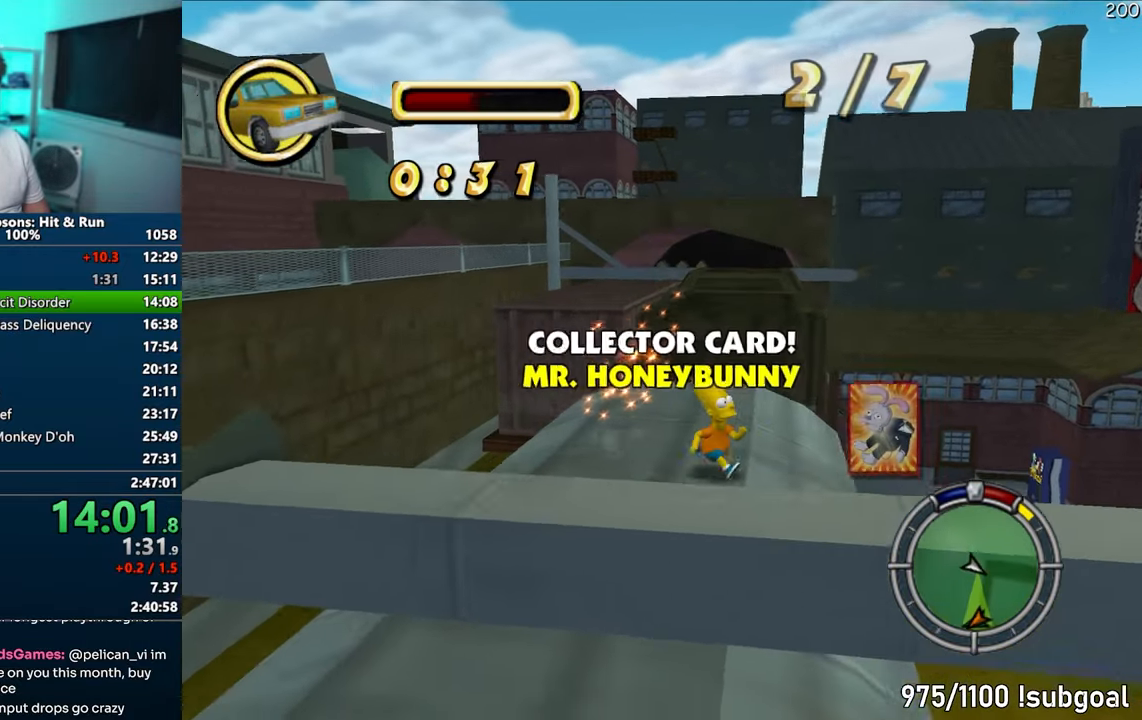
{"buttons": ["SQUARE"], "left_stick": "down-right", "right_stick": "center", "events": [[450, "right_stick", "center"]]}
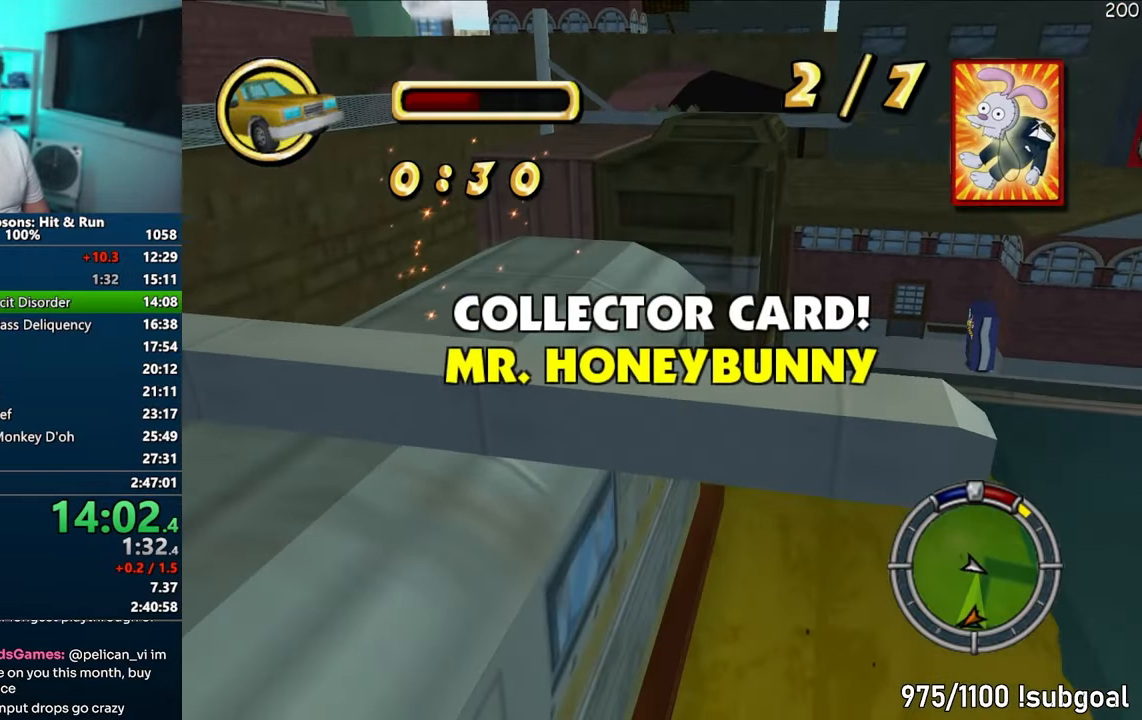
{"buttons": ["SQUARE"], "left_stick": "right", "right_stick": "center", "events": [[33, "right_stick", "left"], [233, "left_stick", "right"], [400, "right_stick", "center"]]}
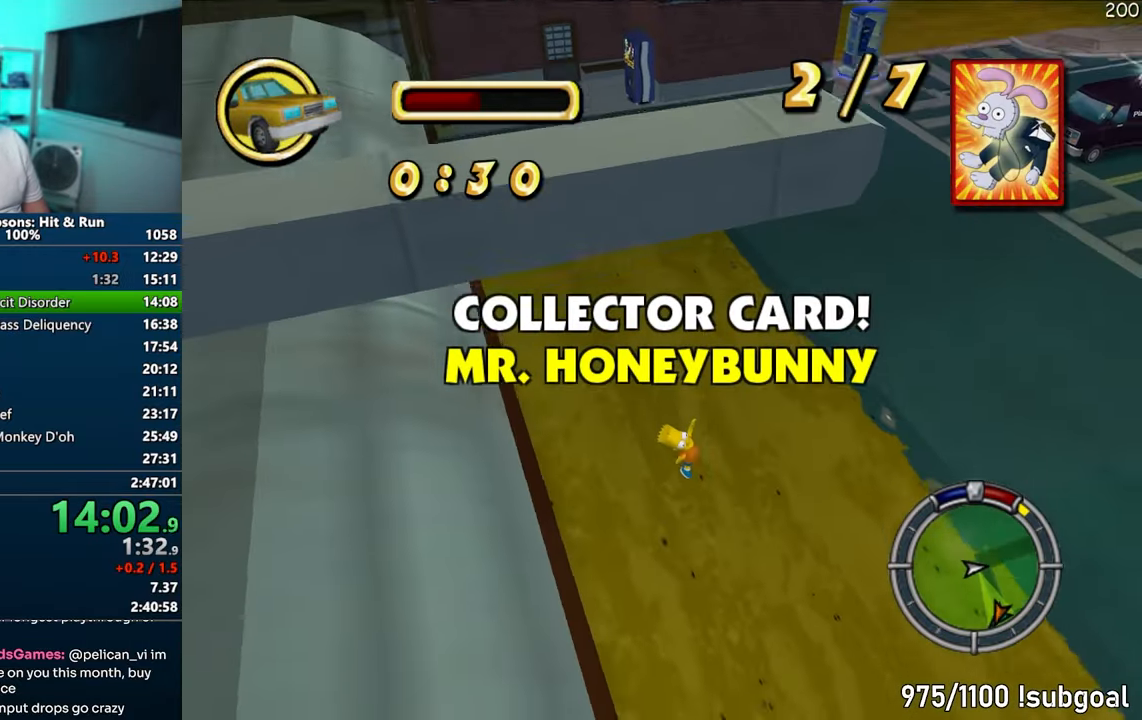
{"buttons": ["SQUARE"], "left_stick": "right", "right_stick": "left", "events": [[417, "right_stick", "left"]]}
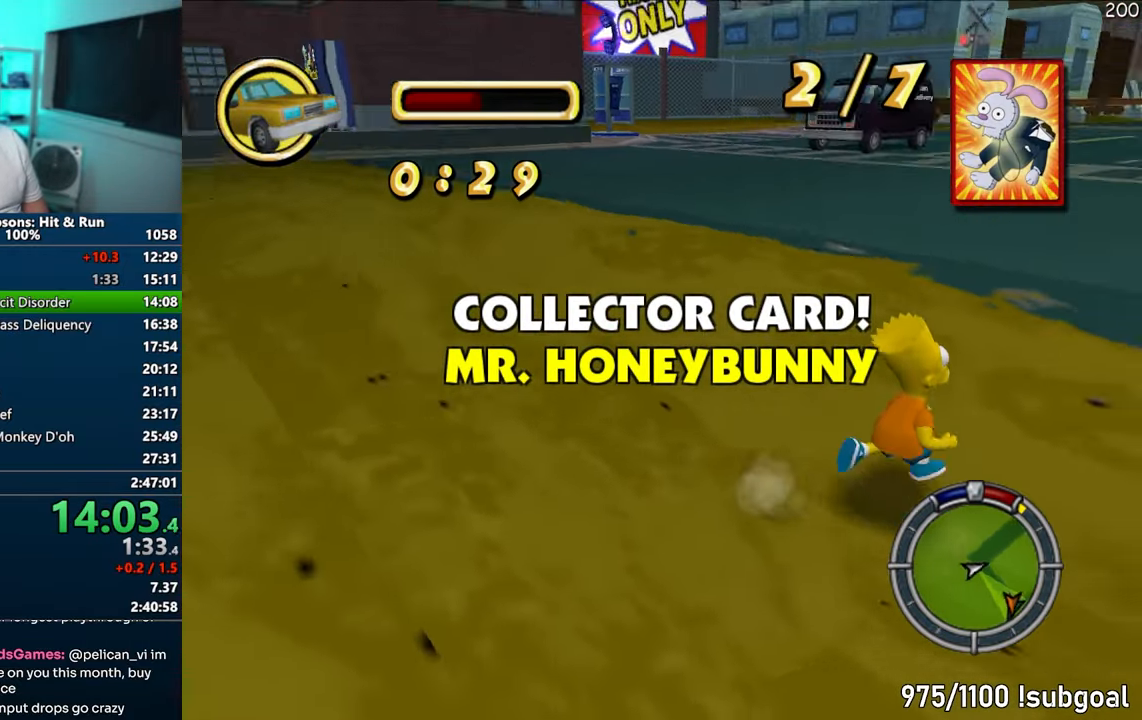
{"buttons": ["SQUARE"], "left_stick": "up", "right_stick": "left", "events": [[100, "left_stick", "up-right"], [317, "left_stick", "up"]]}
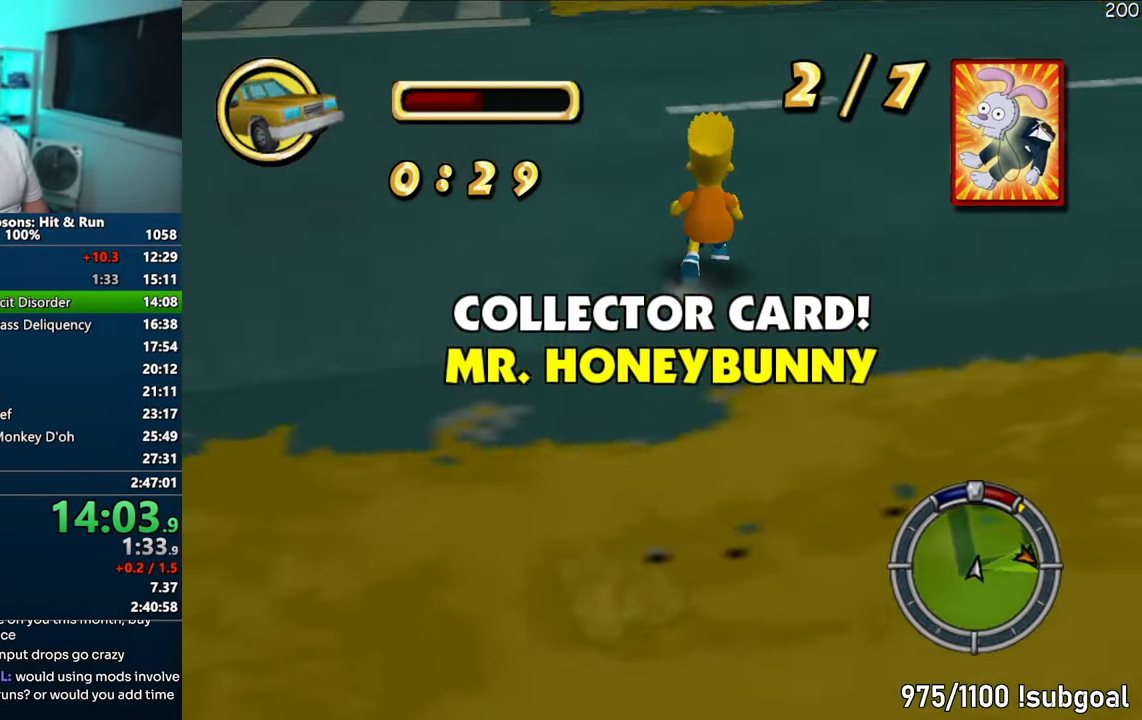
{"buttons": ["SQUARE"], "left_stick": "up-left", "right_stick": "left", "events": [[183, "left_stick", "up-right"], [433, "left_stick", "up-left"]]}
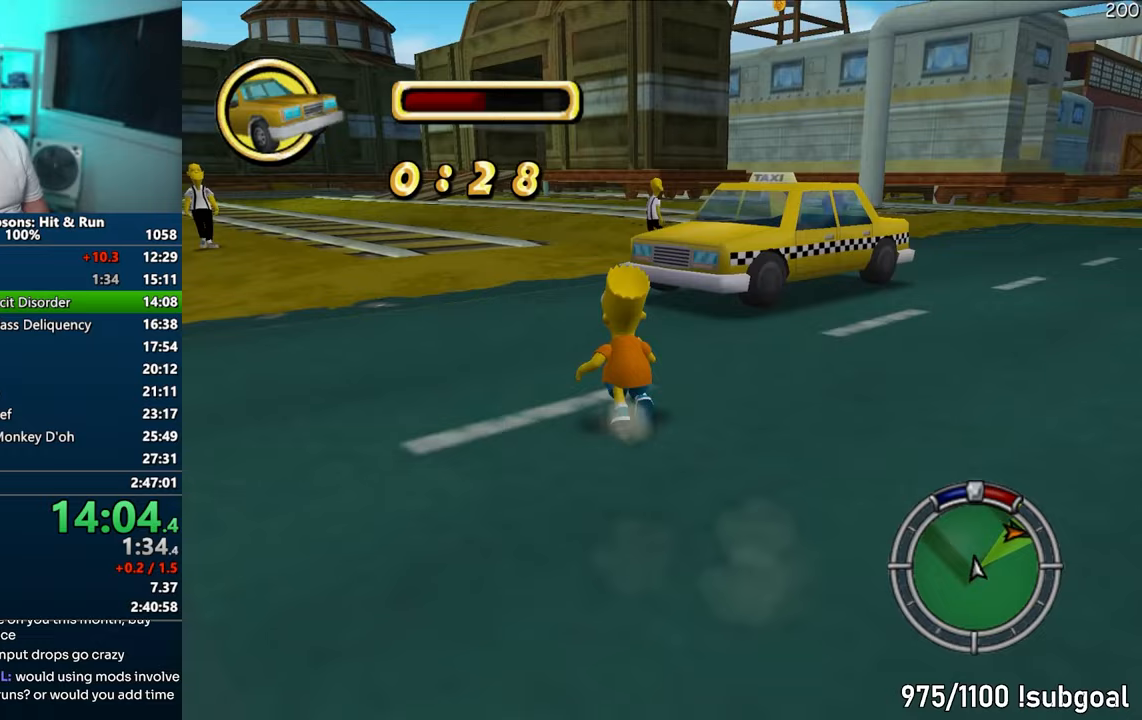
{"buttons": [], "left_stick": "up-left", "right_stick": "center", "events": [[50, "left_stick", "right"], [383, "left_stick", "up"], [450, "SQUARE", "up"], [450, "left_stick", "up-left"], [483, "right_stick", "center"]]}
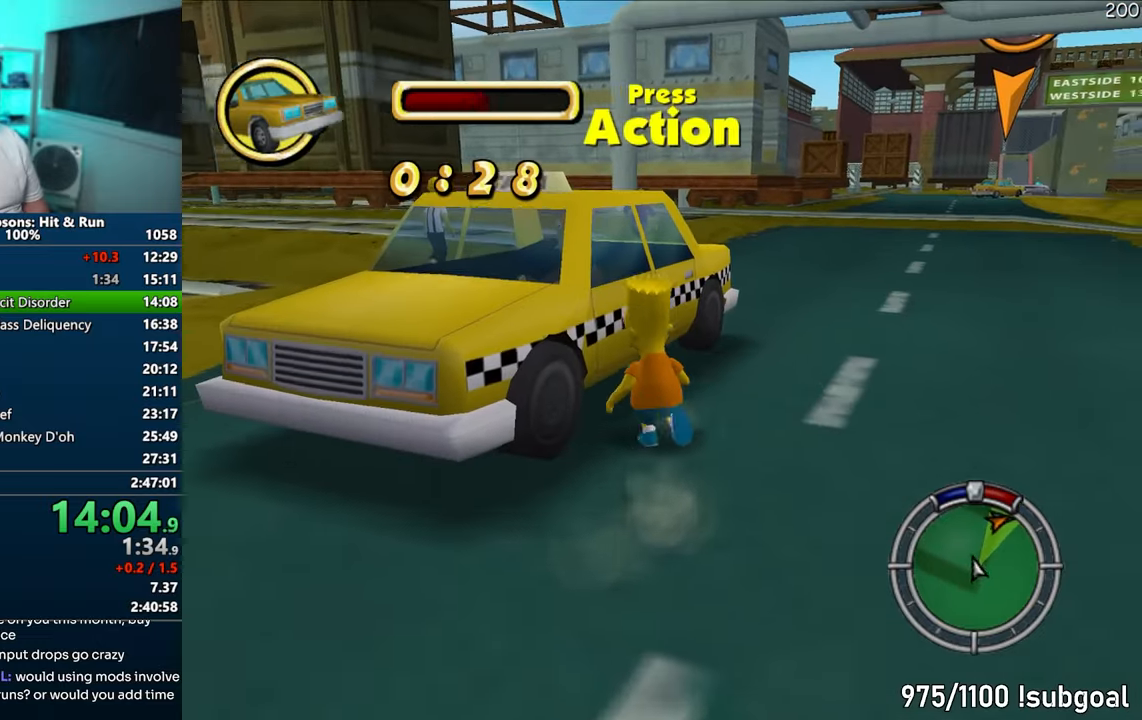
{"buttons": ["CROSS"], "left_stick": "right", "right_stick": "center", "events": [[67, "R2", "down"], [67, "left_stick", "left"], [167, "R2", "up"], [217, "left_stick", "center"], [267, "CROSS", "down"], [483, "left_stick", "right"]]}